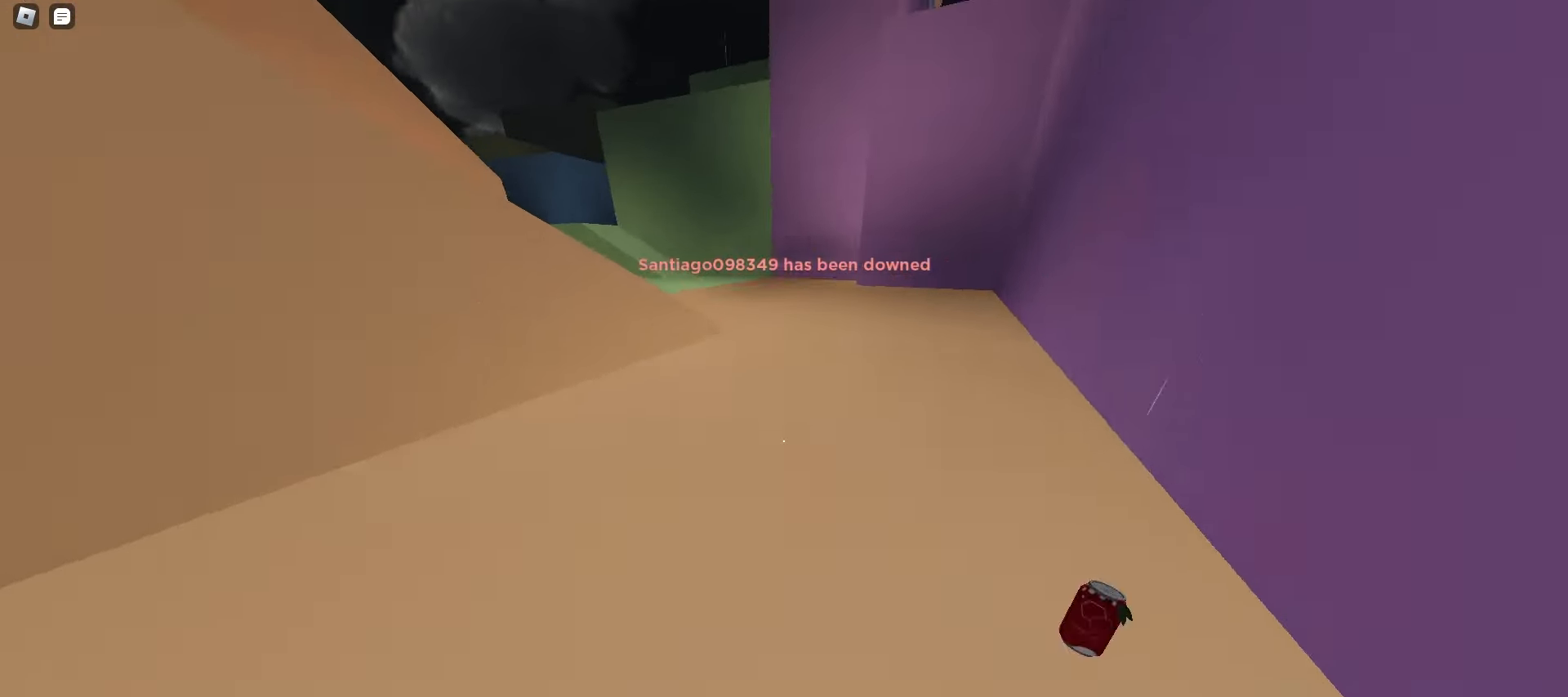
Gameplay with keyboard and mouse; each line is a JSON object with the keys and mouse buttons held at the frame after it. "events" lists presses ("down") and releases ("up") of "a", "ctrl", "d", "e", "f", "q", "r", "s", "shift", "space", "tab", "w", "mouse_left", "mouse_wheel", "mouse_right", "mouse_mb4" and "mouse_mb5" between this image and that frame as [ms after this image, input, new state], when the widget could be followed in between. "mouse_left", "mouse_wheel", "mouse_right", "mouse_mb4", "mouse_mb5" = the "left", "wheel", "right", "mb4", "mb5" buttons of the "mouse" list. No other keys are recorded. "wheel" means that the mouse wheel is clicked or scrolled. Mouse movement is not recorded.
{"keys": ["a", "ctrl", "w"], "mouse": [], "events": [[33, "space", "down"], [50, "d", "down"], [67, "space", "up"], [83, "a", "up"], [100, "space", "down"], [117, "space", "up"], [150, "space", "down"], [183, "space", "up"], [217, "space", "down"], [250, "space", "up"], [283, "a", "down"], [283, "d", "up"], [283, "space", "down"], [317, "space", "up"], [350, "space", "down"], [367, "space", "up"], [400, "space", "down"], [433, "space", "up"], [467, "space", "down"], [500, "space", "up"]]}
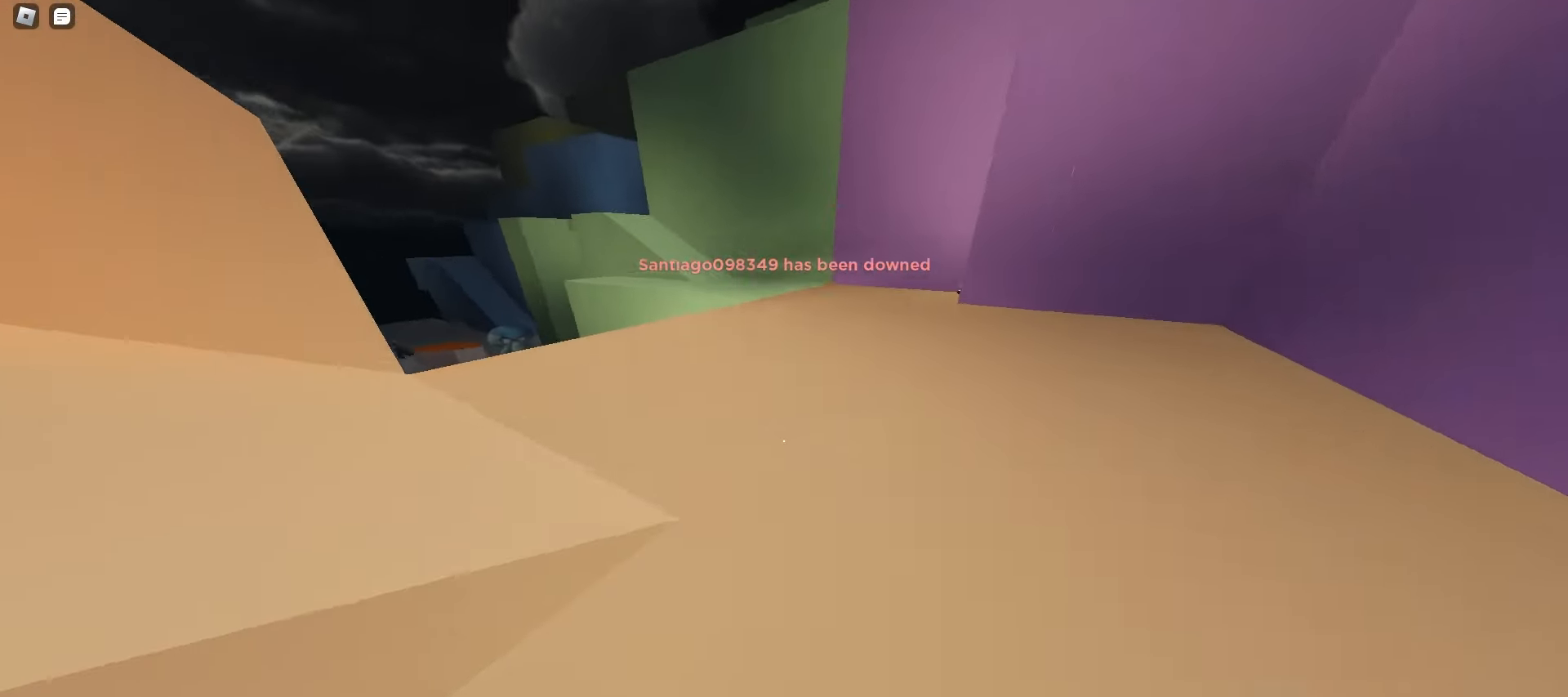
{"keys": ["a", "w"], "mouse": [], "events": [[33, "space", "down"], [67, "space", "up"], [83, "space", "down"], [117, "space", "up"], [150, "space", "down"], [183, "space", "up"], [217, "ctrl", "up"], [217, "space", "down"], [250, "space", "up"], [283, "ctrl", "down"], [283, "space", "down"], [300, "space", "up"], [333, "space", "down"], [367, "space", "up"], [400, "space", "down"], [433, "space", "up"], [467, "ctrl", "up"], [467, "space", "down"], [483, "space", "up"]]}
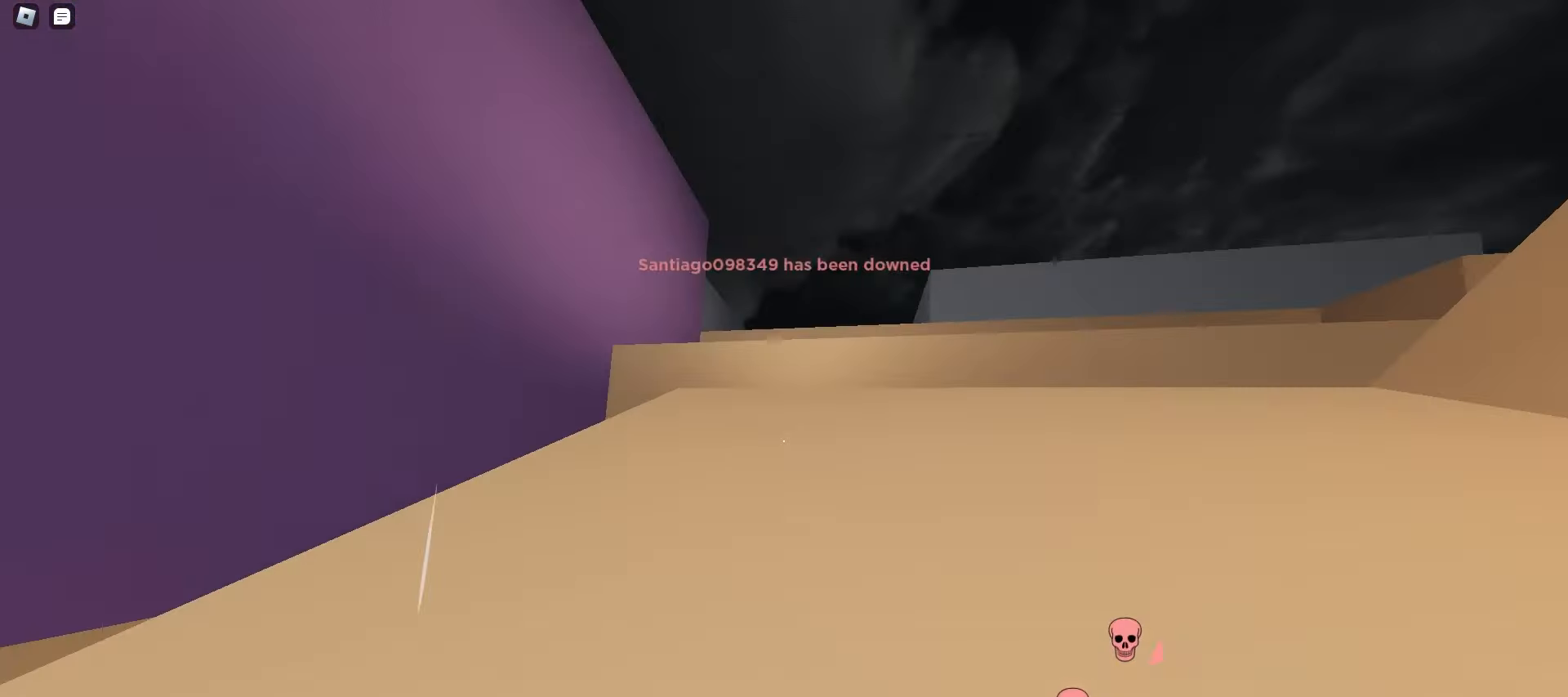
{"keys": ["d", "w"], "mouse": [], "events": [[17, "d", "down"], [17, "space", "down"], [50, "a", "up"], [50, "space", "up"], [83, "space", "down"], [117, "space", "up"], [150, "space", "down"], [183, "a", "down"], [183, "space", "up"], [200, "space", "down"], [233, "space", "up"], [250, "d", "up"], [267, "space", "down"], [283, "d", "down"], [300, "a", "up"], [300, "space", "up"], [333, "space", "down"], [367, "space", "up"], [400, "space", "down"], [433, "space", "up"], [450, "space", "down"], [483, "space", "up"]]}
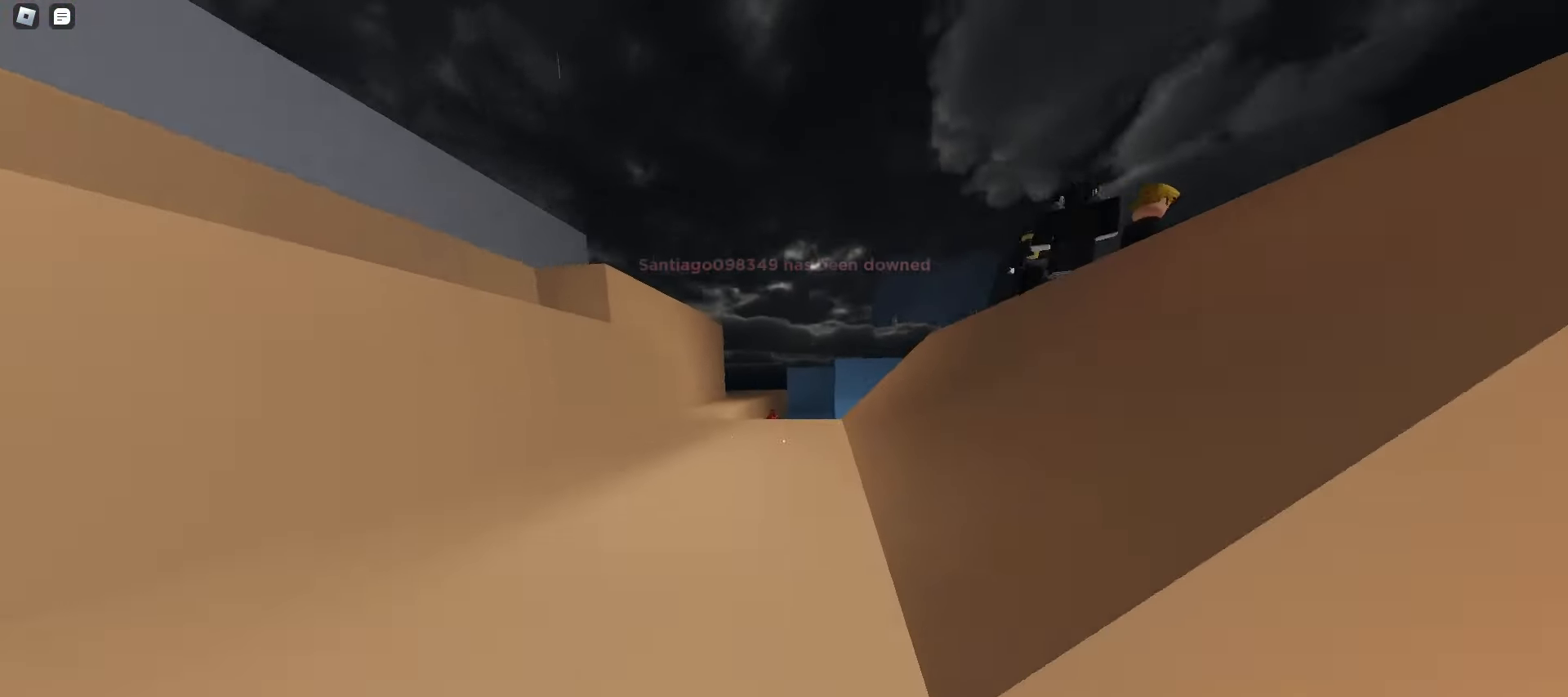
{"keys": ["d", "w"], "mouse": [], "events": [[17, "space", "down"], [50, "space", "up"], [67, "space", "down"], [117, "space", "up"], [150, "space", "down"], [167, "space", "up"], [267, "space", "down"], [300, "space", "up"], [333, "space", "down"], [367, "space", "up"], [383, "space", "down"], [417, "space", "up"], [450, "space", "down"], [483, "space", "up"]]}
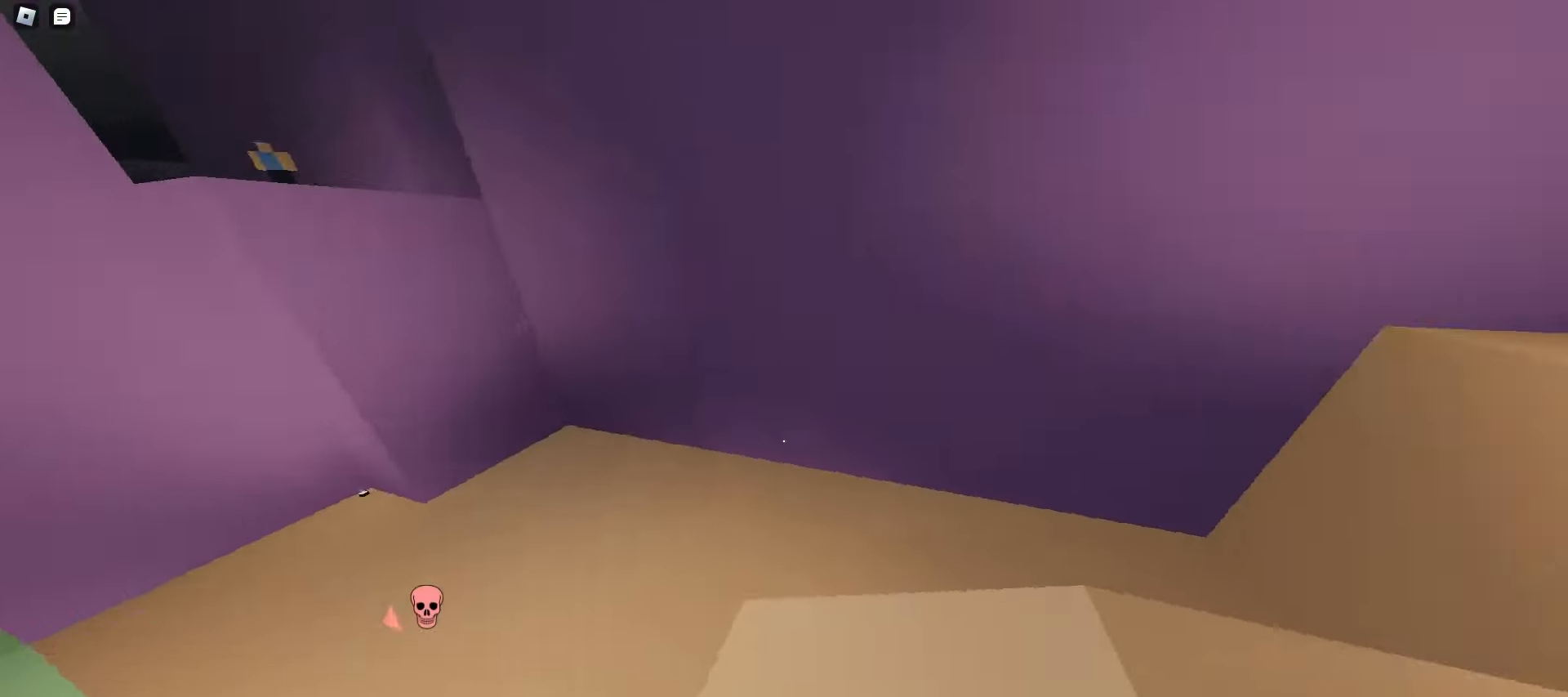
{"keys": ["d", "w"], "mouse": [], "events": [[17, "space", "down"], [50, "space", "up"], [83, "space", "down"], [117, "space", "up"], [133, "space", "down"], [167, "space", "up"]]}
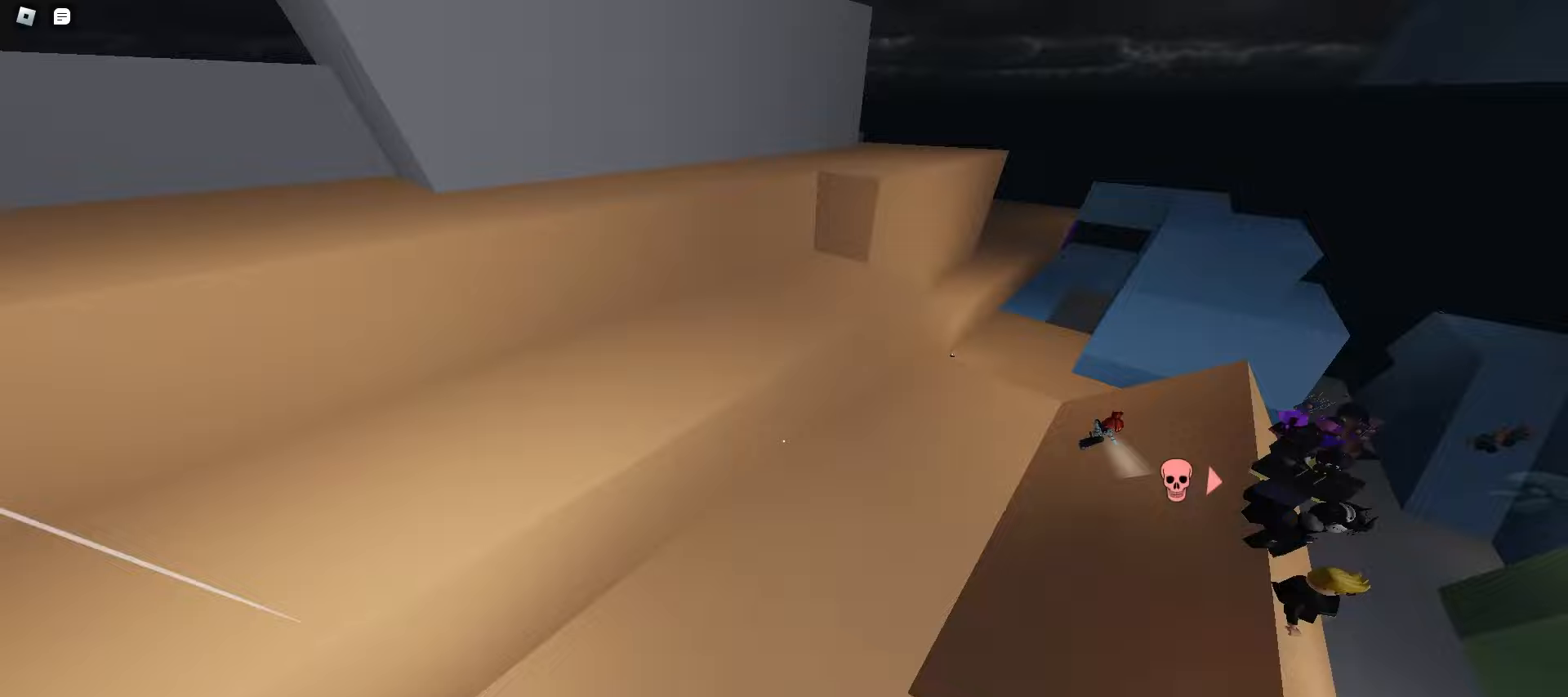
{"keys": ["d", "w"], "mouse": [], "events": []}
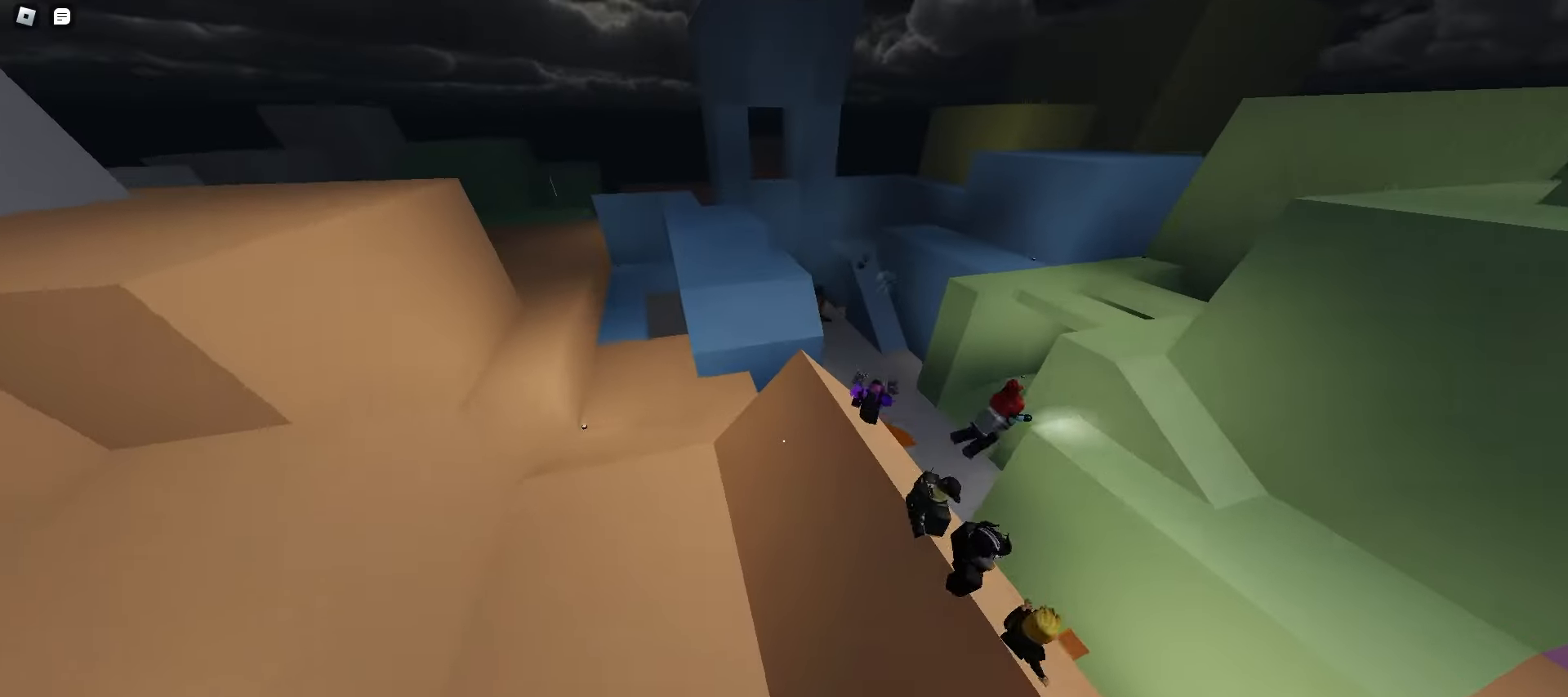
{"keys": ["d", "w"], "mouse": [], "events": [[33, "d", "up"], [50, "a", "down"], [300, "a", "up"], [300, "d", "down"]]}
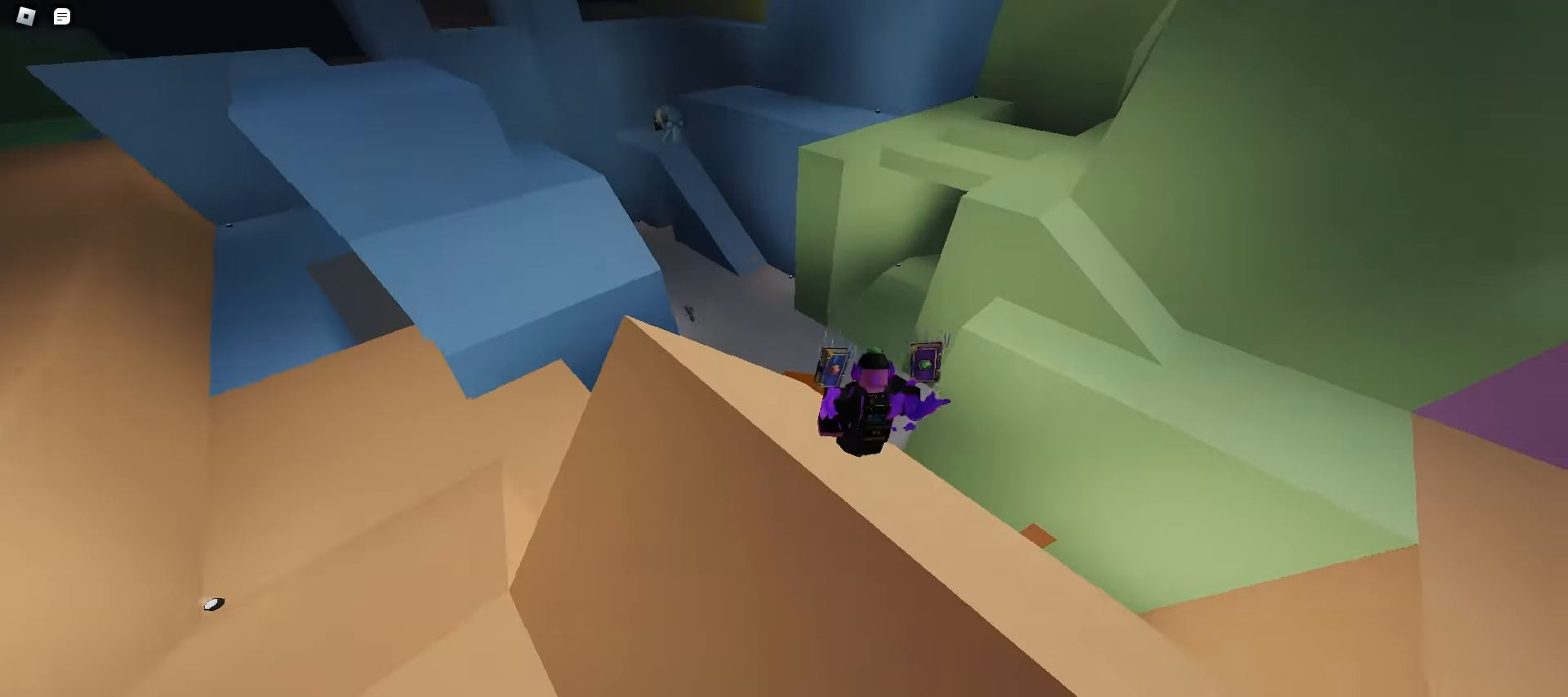
{"keys": ["d", "w"], "mouse": [], "events": [[33, "space", "down"], [67, "space", "up"], [100, "space", "down"], [117, "space", "up"], [150, "space", "down"], [183, "space", "up"], [217, "space", "down"], [250, "space", "up"], [283, "space", "down"], [317, "space", "up"], [333, "space", "down"], [367, "space", "up"], [400, "space", "down"], [433, "space", "up"], [467, "space", "down"], [500, "space", "up"]]}
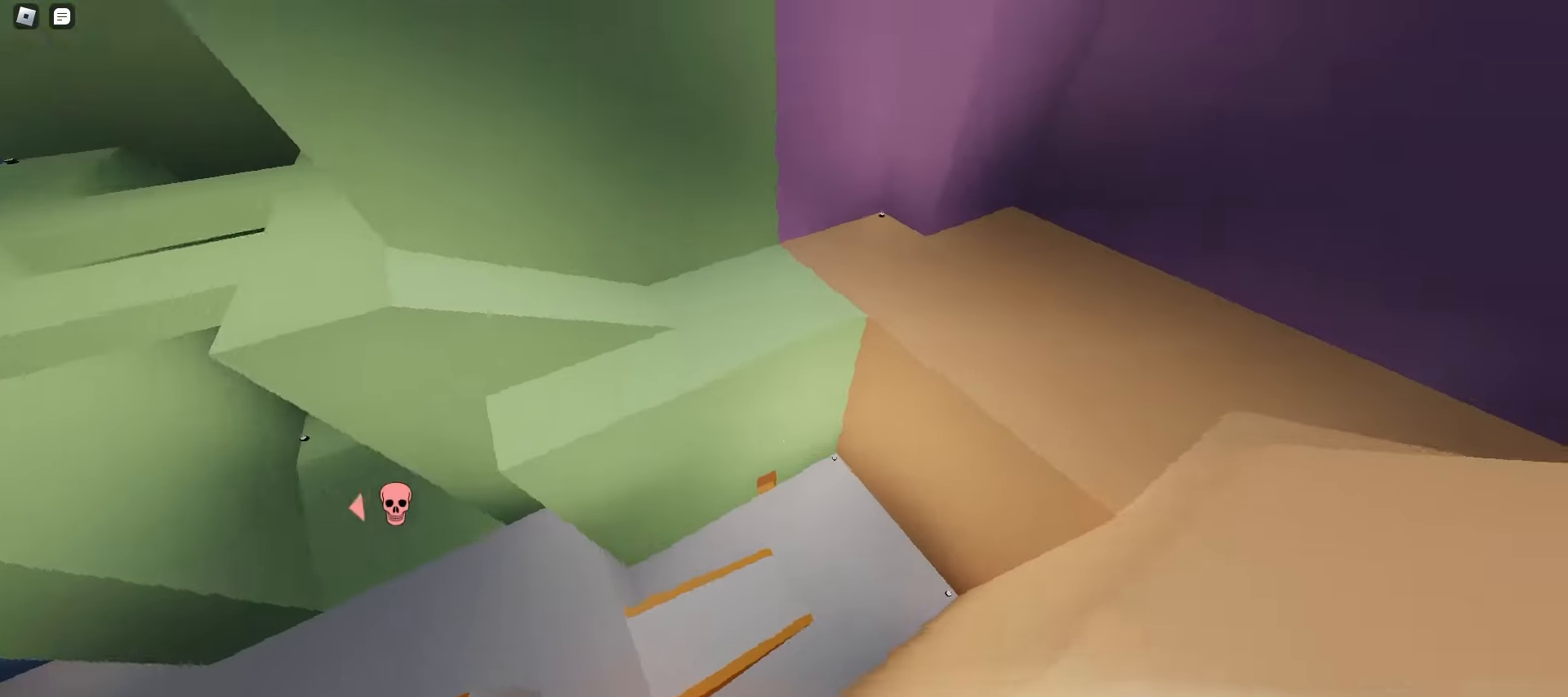
{"keys": ["a", "w"], "mouse": [], "events": [[50, "d", "up"], [100, "a", "down"]]}
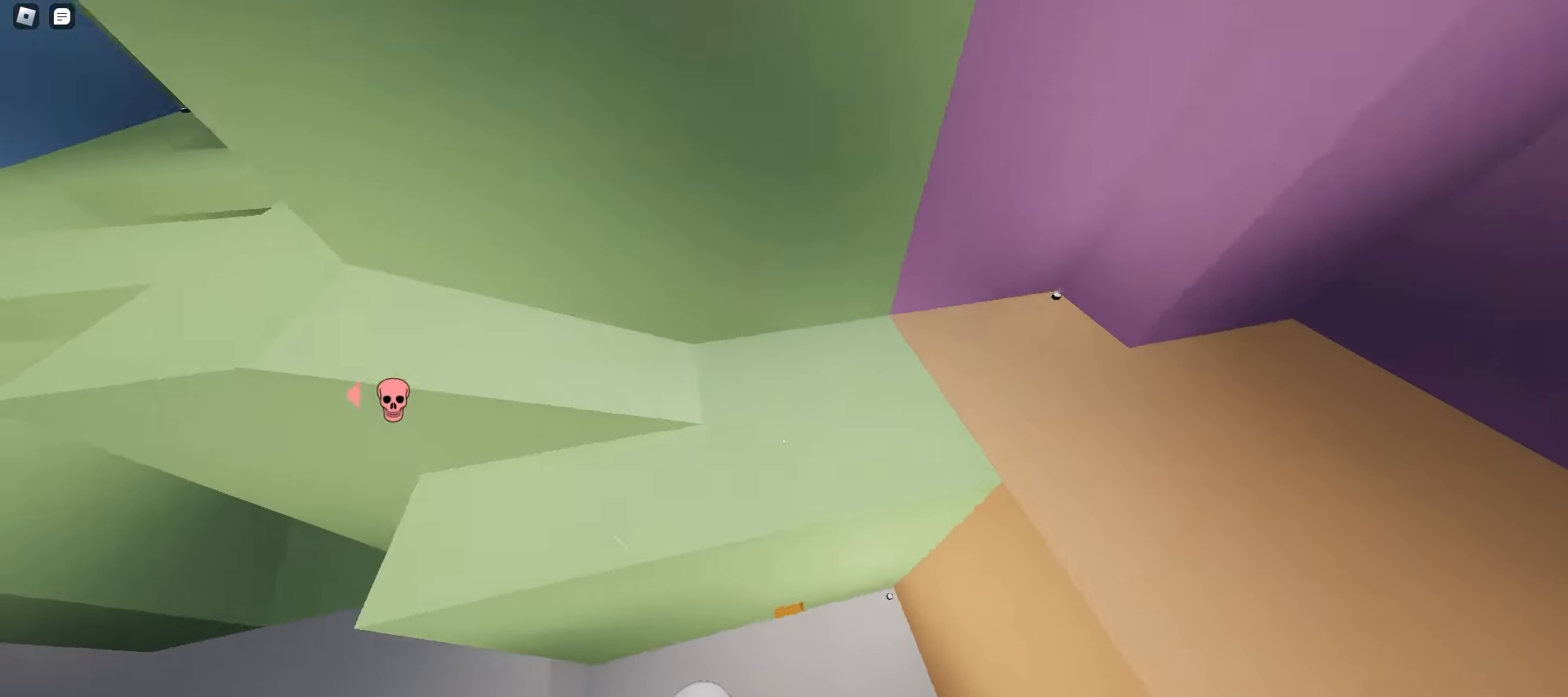
{"keys": ["a", "space", "w"], "mouse": [], "events": [[317, "space", "down"], [367, "space", "up"], [383, "space", "down"], [417, "space", "up"], [450, "space", "down"]]}
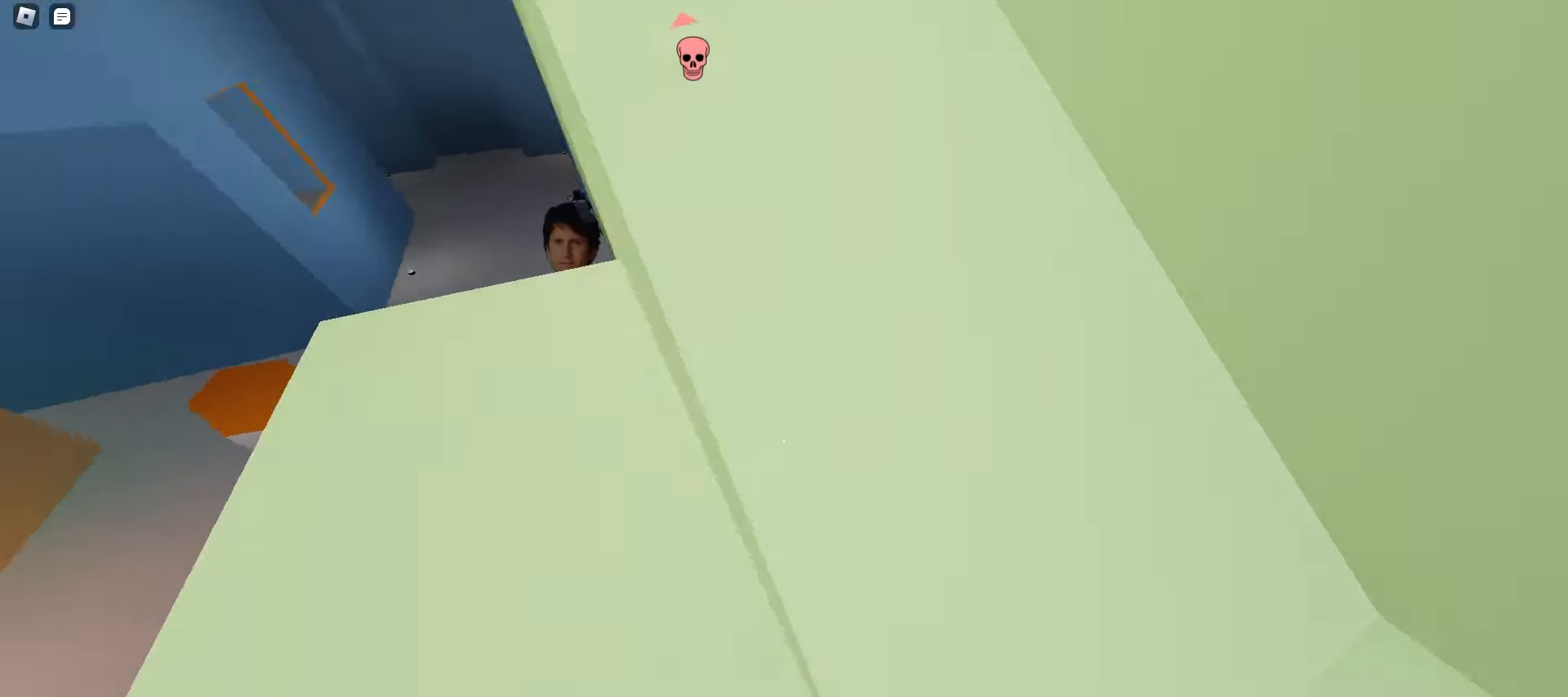
{"keys": ["d", "w"], "mouse": [], "events": [[233, "space", "up"], [267, "space", "down"], [283, "space", "up"], [317, "space", "down"], [350, "space", "up"], [383, "space", "down"], [417, "space", "up"], [450, "space", "down"], [483, "space", "up"], [500, "a", "up"], [500, "d", "down"]]}
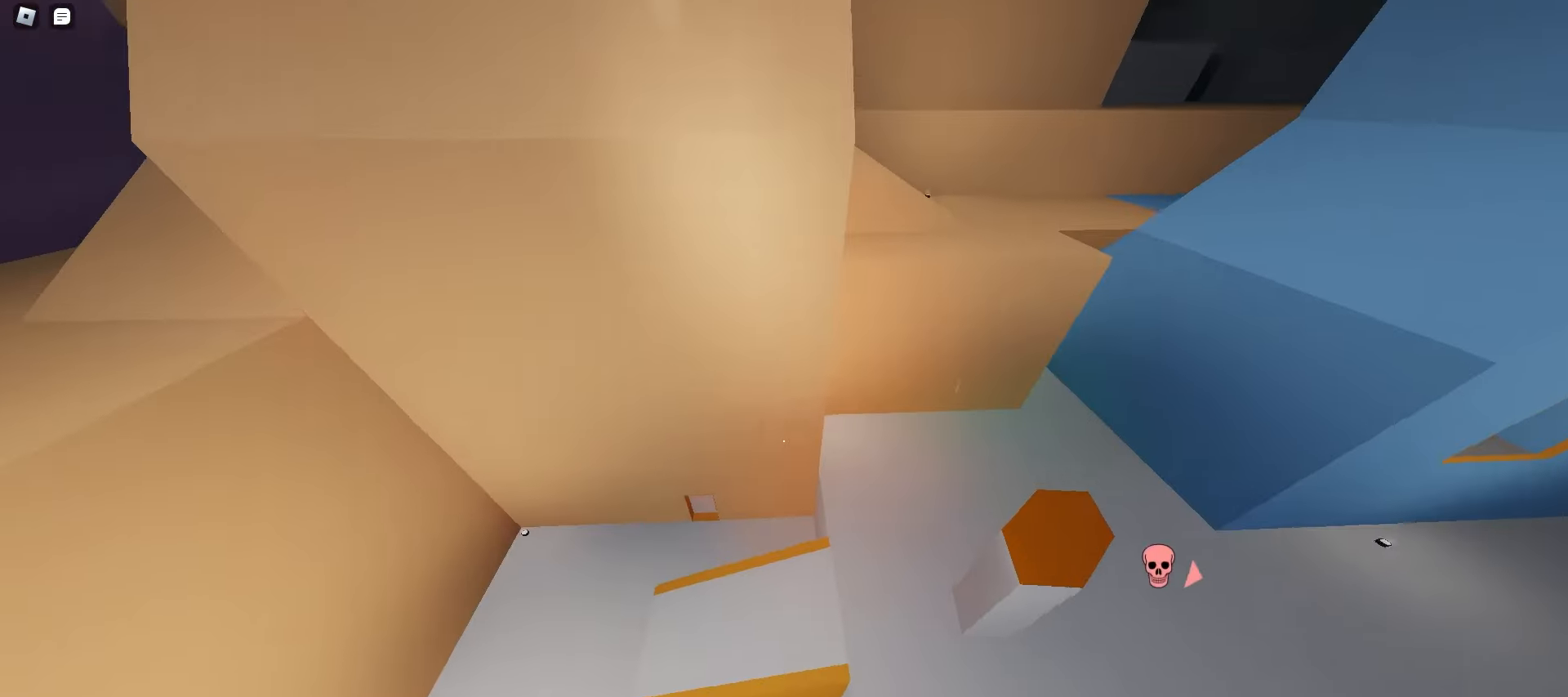
{"keys": ["d", "w"], "mouse": [], "events": [[450, "ctrl", "down"], [500, "ctrl", "up"]]}
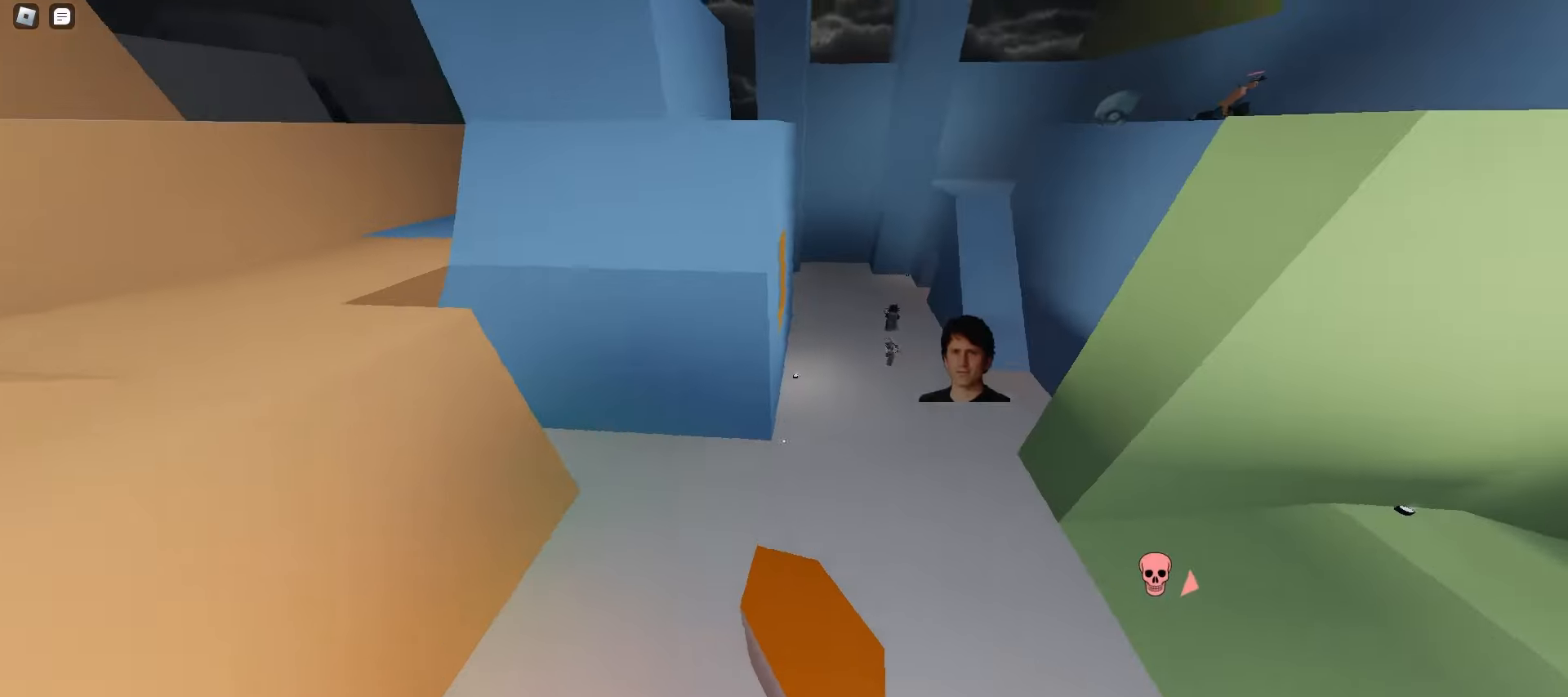
{"keys": ["d", "w"], "mouse": [], "events": []}
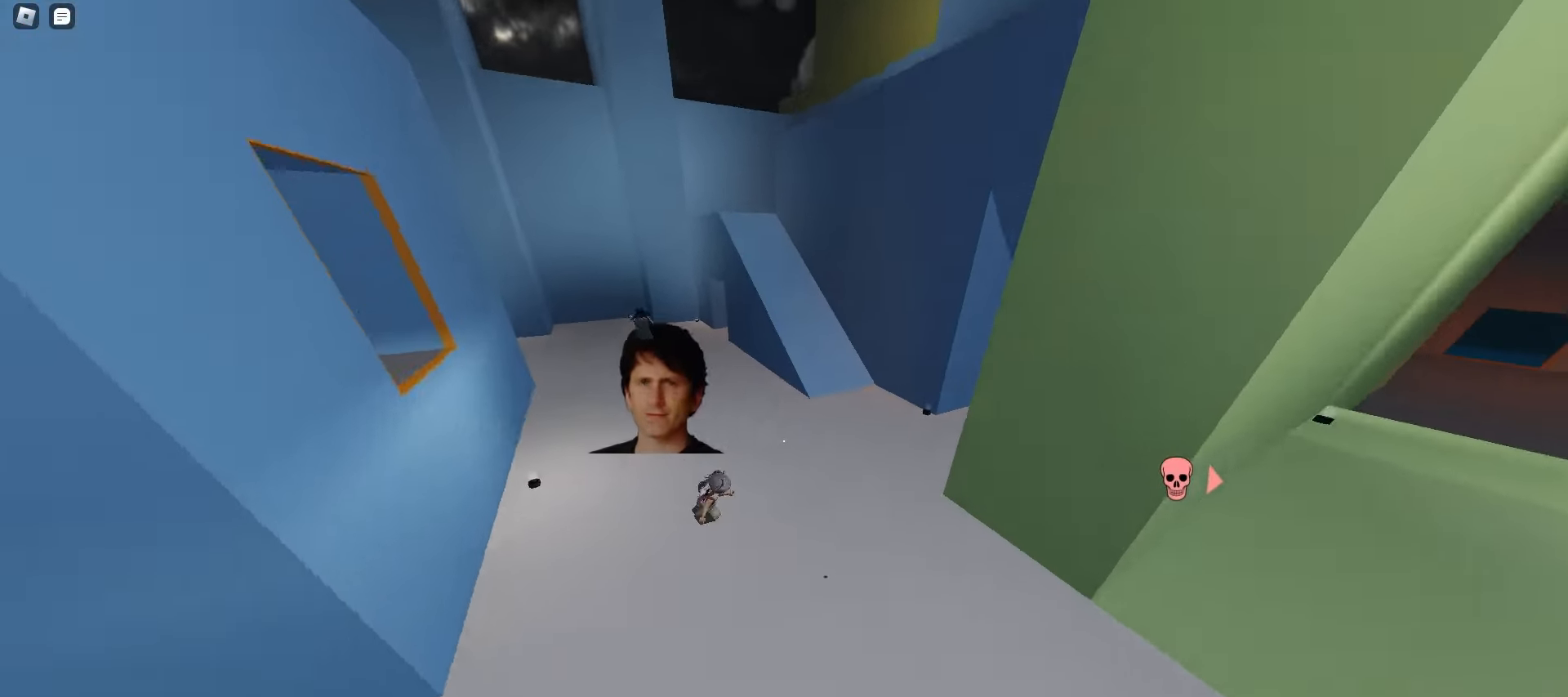
{"keys": ["a", "w"], "mouse": [], "events": [[83, "space", "down"], [100, "space", "up"], [133, "space", "down"], [167, "space", "up"], [200, "ctrl", "down"], [200, "space", "down"], [233, "ctrl", "up"], [233, "space", "up"], [267, "space", "down"], [300, "space", "up"], [333, "space", "down"], [350, "space", "up"], [383, "d", "up"], [383, "space", "down"], [400, "a", "down"], [417, "space", "up"], [433, "ctrl", "down"], [450, "ctrl", "up"], [450, "space", "down"], [483, "space", "up"]]}
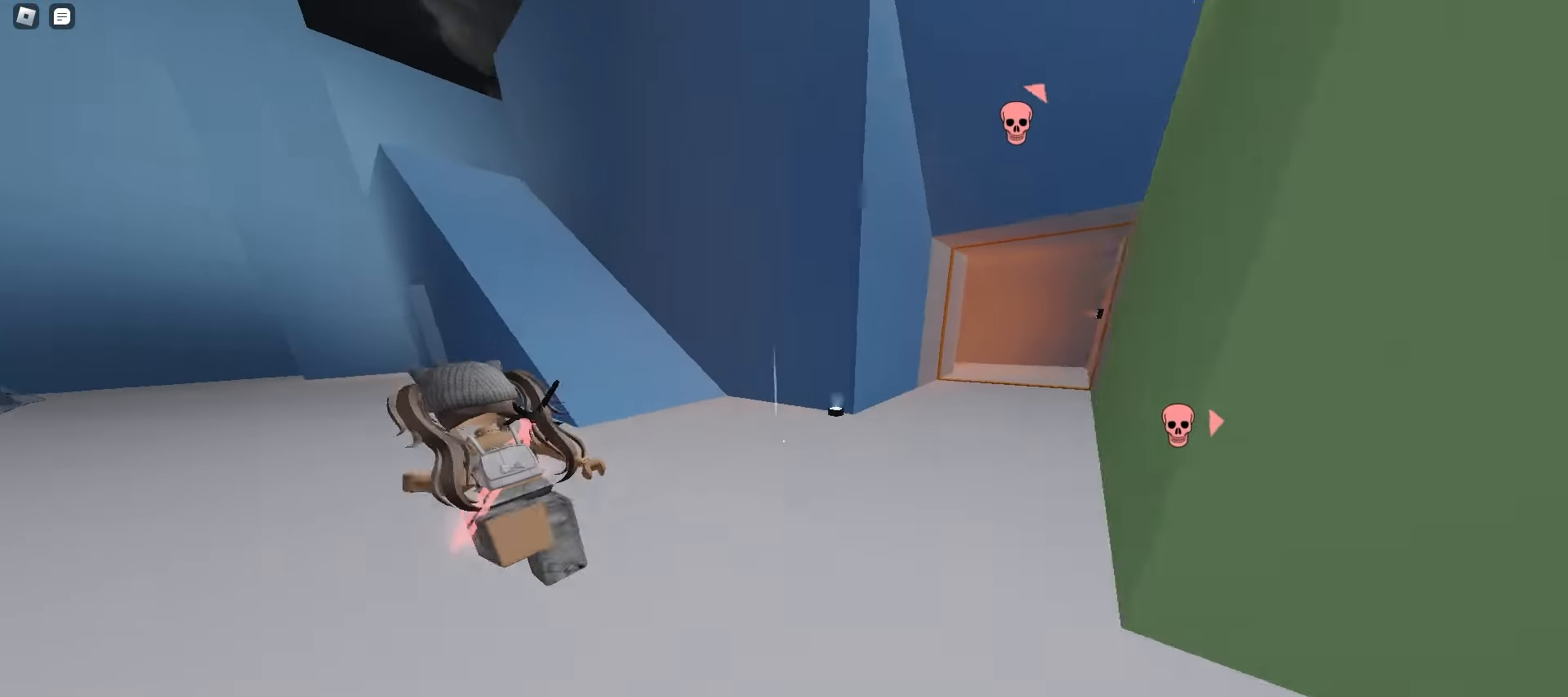
{"keys": ["a", "w"], "mouse": [], "events": [[17, "space", "down"], [50, "space", "up"], [83, "space", "down"], [100, "space", "up"], [133, "space", "down"], [167, "space", "up"], [200, "space", "down"], [233, "a", "up"], [233, "d", "down"], [233, "space", "up"], [267, "space", "down"], [300, "space", "up"], [333, "space", "down"], [367, "space", "up"], [383, "d", "up"], [383, "space", "down"], [400, "a", "down"], [417, "space", "up"], [450, "space", "down"], [483, "space", "up"]]}
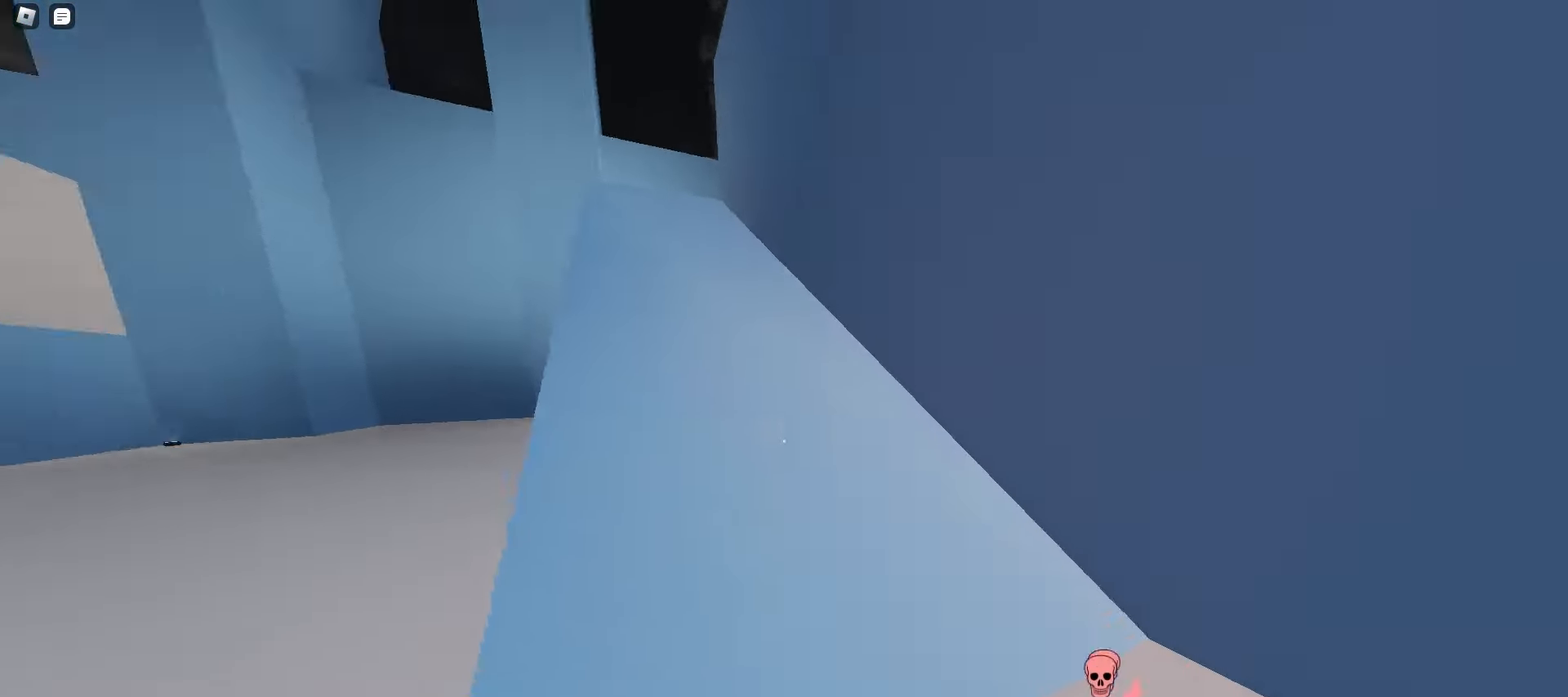
{"keys": ["a", "w"], "mouse": [], "events": [[17, "space", "down"], [50, "space", "up"], [83, "space", "down"], [100, "a", "up"], [100, "d", "down"], [100, "space", "up"], [133, "space", "down"], [167, "space", "up"], [200, "d", "up"], [200, "space", "down"], [217, "a", "down"], [233, "space", "up"], [267, "space", "down"], [300, "space", "up"], [317, "space", "down"], [350, "a", "up"], [350, "space", "up"], [367, "d", "down"], [383, "space", "down"], [417, "space", "up"], [450, "space", "down"], [483, "a", "down"], [483, "space", "up"], [500, "d", "up"]]}
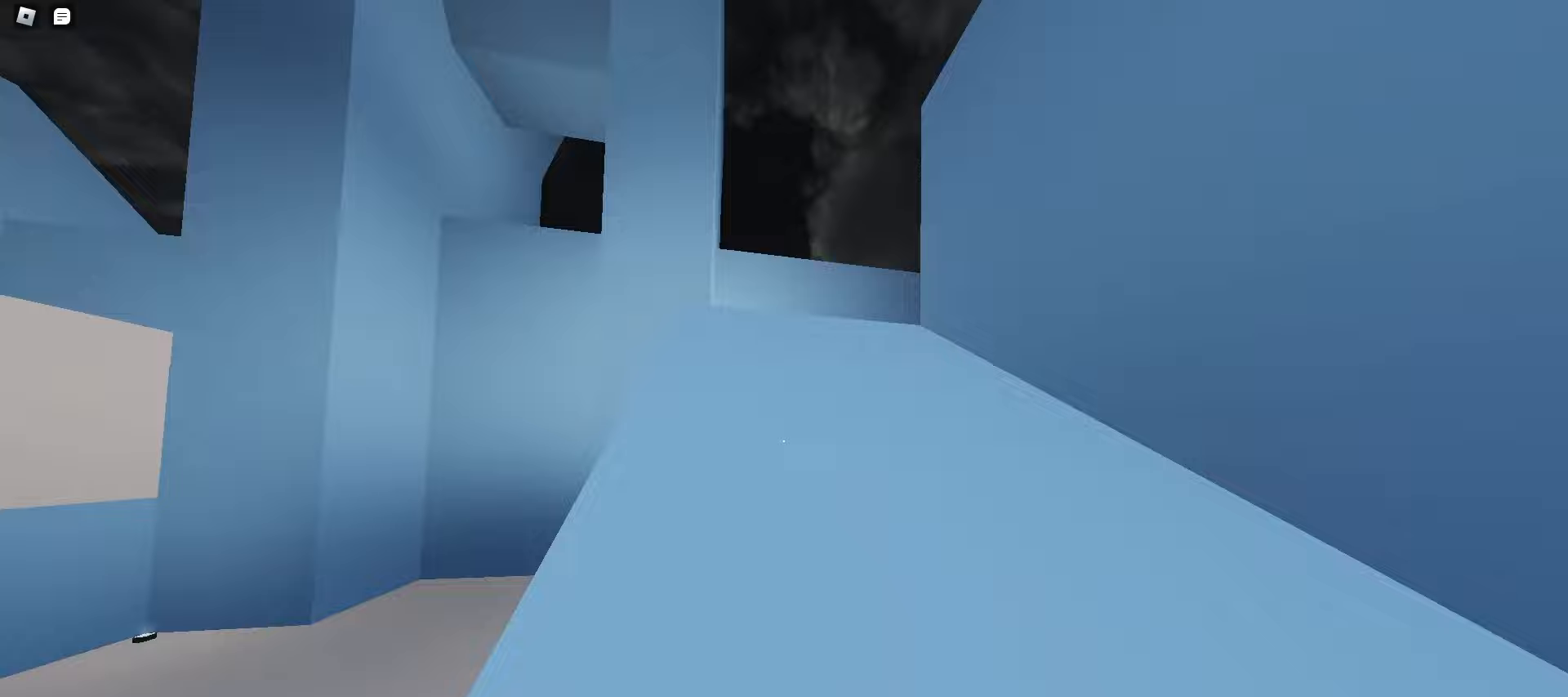
{"keys": ["a", "w"], "mouse": [], "events": [[17, "space", "down"], [33, "space", "up"], [67, "space", "down"], [100, "space", "up"], [133, "a", "up"], [133, "space", "down"], [150, "d", "down"], [167, "space", "up"], [200, "space", "down"], [233, "space", "up"], [267, "space", "down"], [283, "space", "up"], [317, "space", "down"], [350, "space", "up"], [367, "space", "down"], [417, "space", "up"], [450, "d", "up"], [450, "space", "down"], [483, "a", "down"], [483, "space", "up"]]}
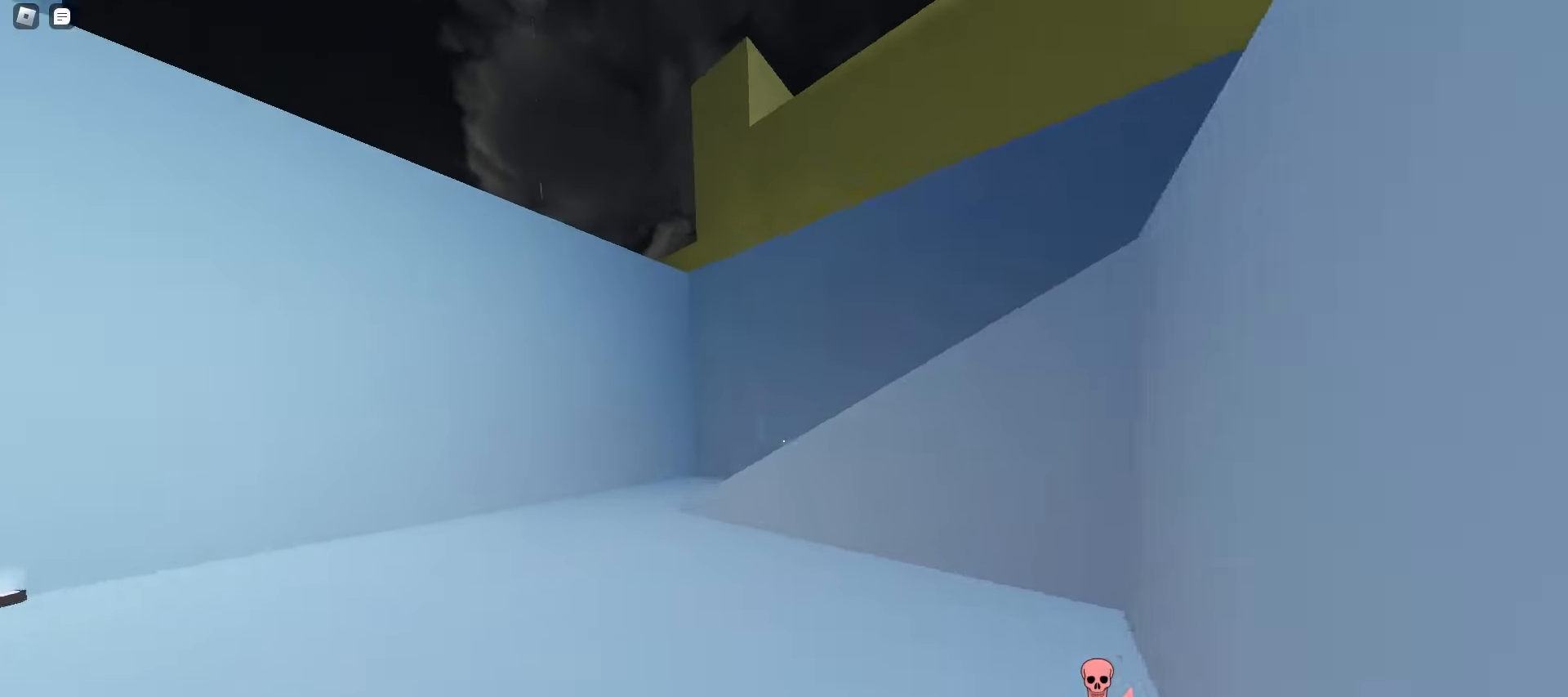
{"keys": ["d", "w"], "mouse": [], "events": [[133, "a", "up"], [133, "d", "down"]]}
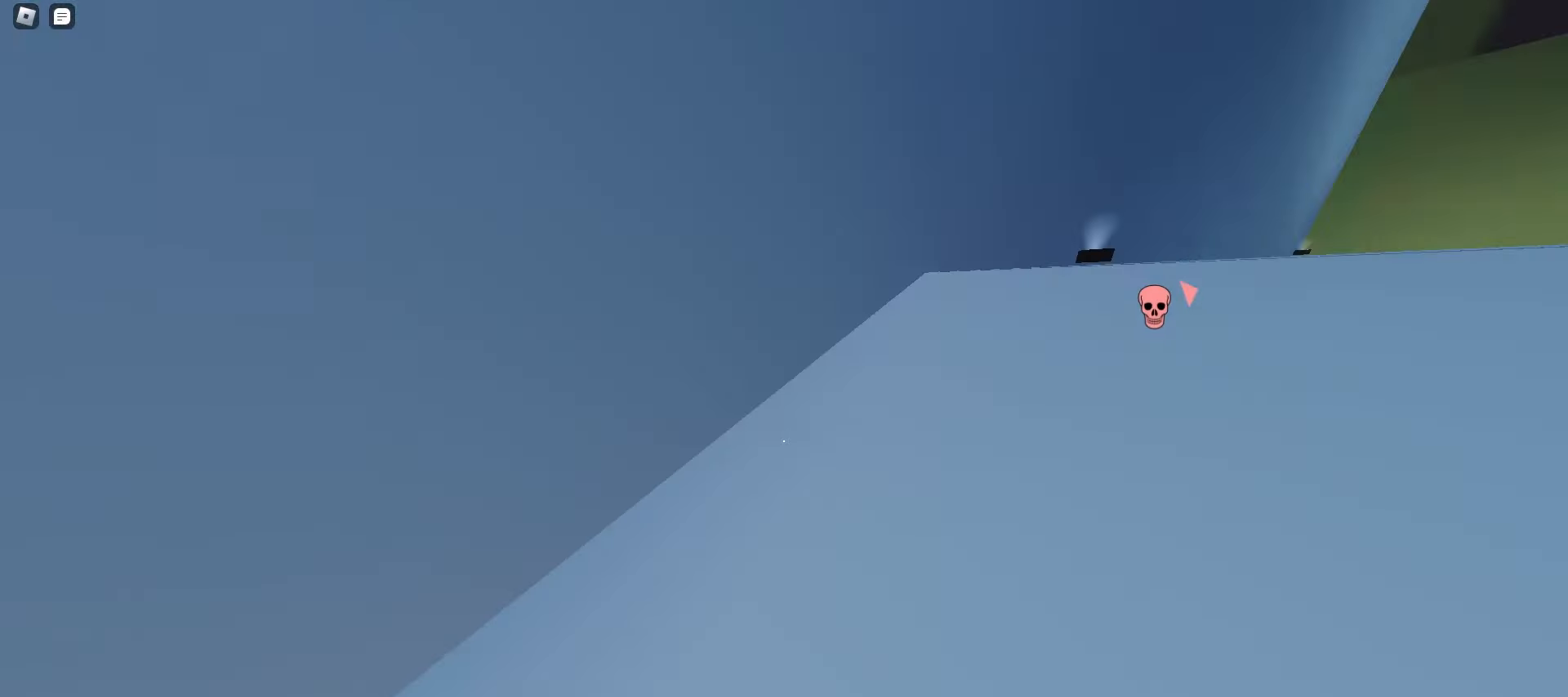
{"keys": ["a", "w"], "mouse": [], "events": [[117, "space", "down"], [300, "space", "up"], [500, "a", "down"], [500, "d", "up"]]}
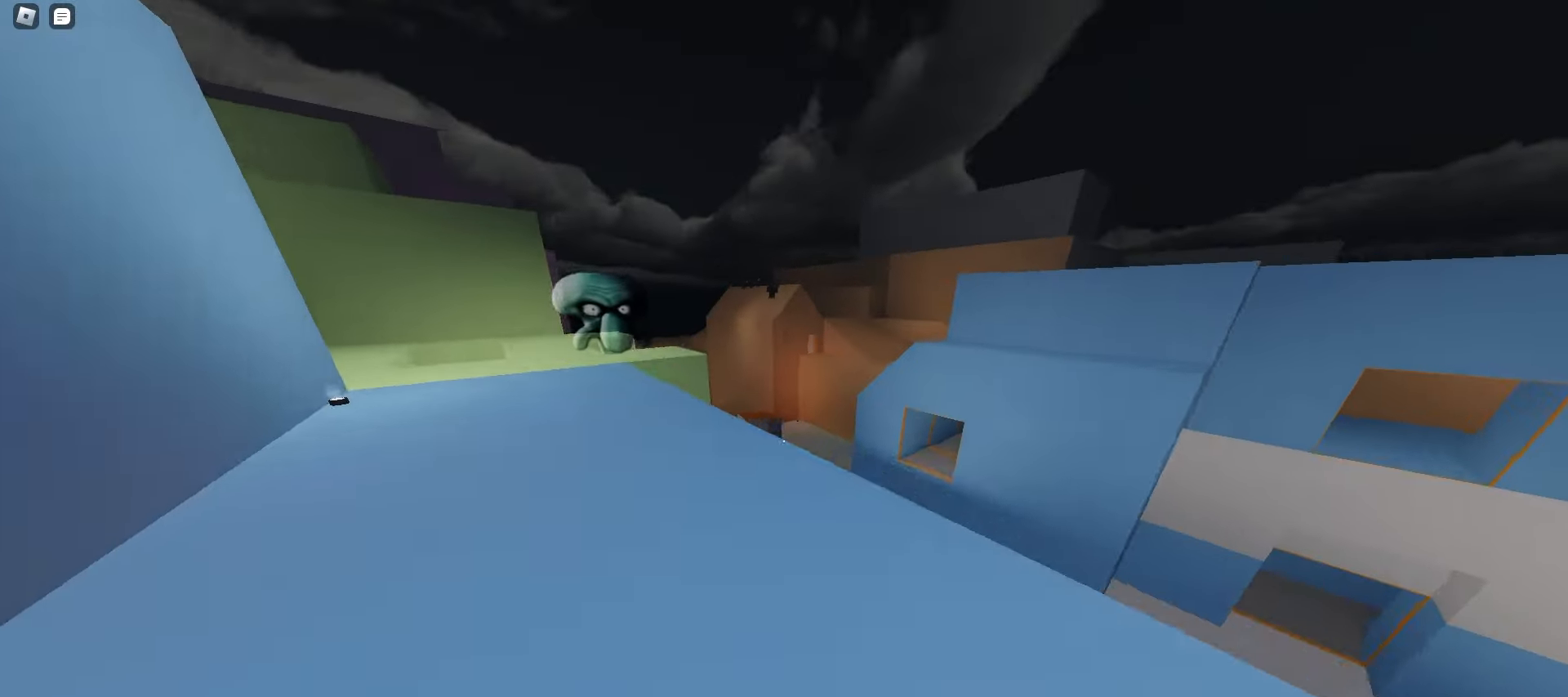
{"keys": ["d", "w"], "mouse": [], "events": [[417, "a", "up"], [417, "d", "down"]]}
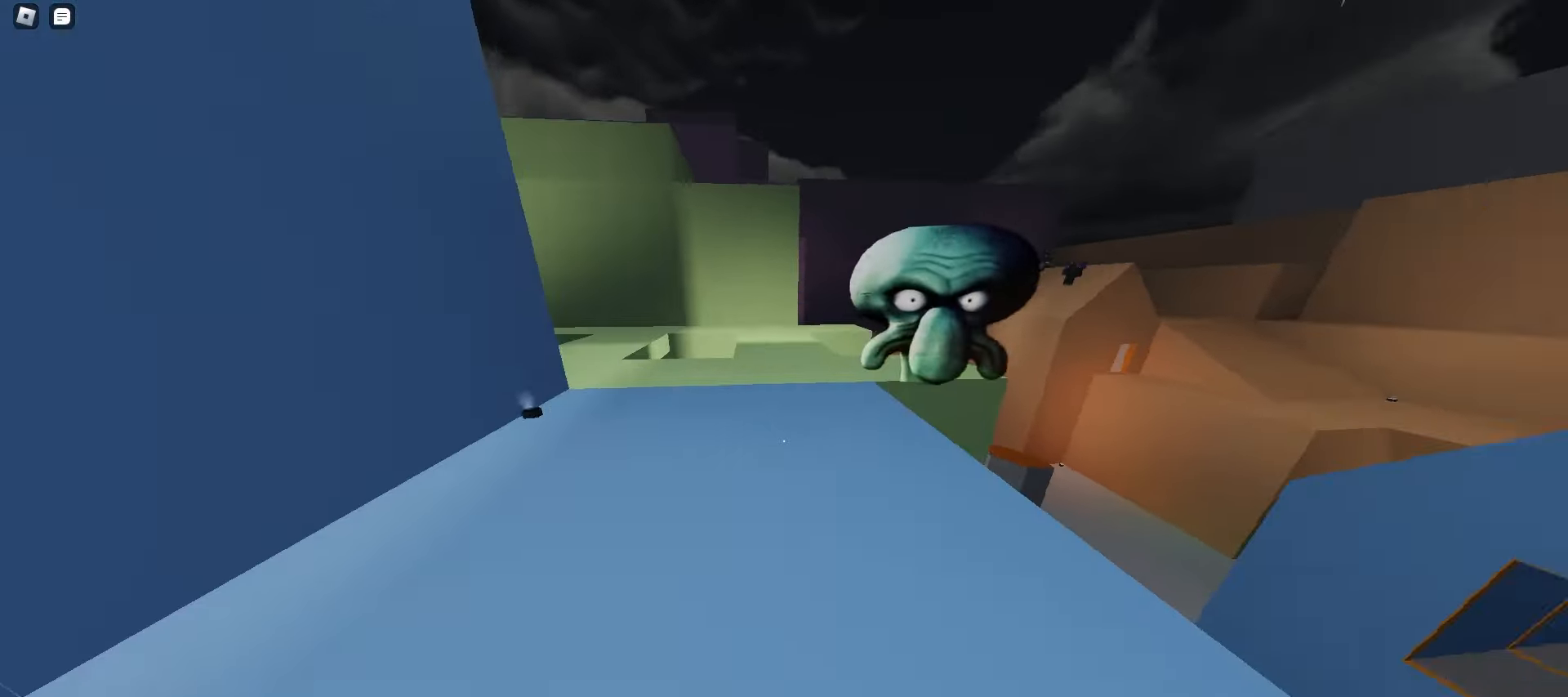
{"keys": ["a", "w"], "mouse": [], "events": [[150, "d", "up"], [150, "space", "down"], [200, "a", "down"], [333, "space", "up"]]}
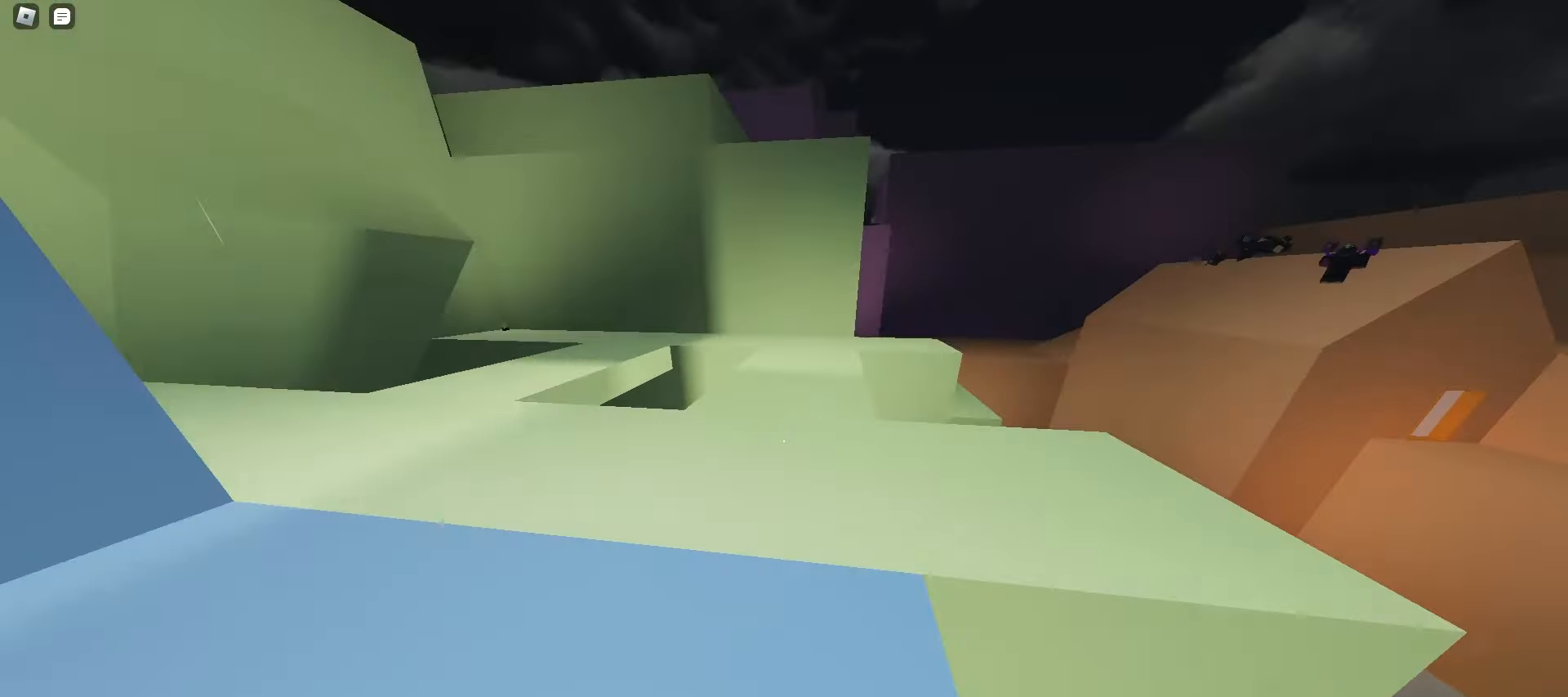
{"keys": ["d", "w"], "mouse": [], "events": [[217, "a", "up"], [233, "d", "down"]]}
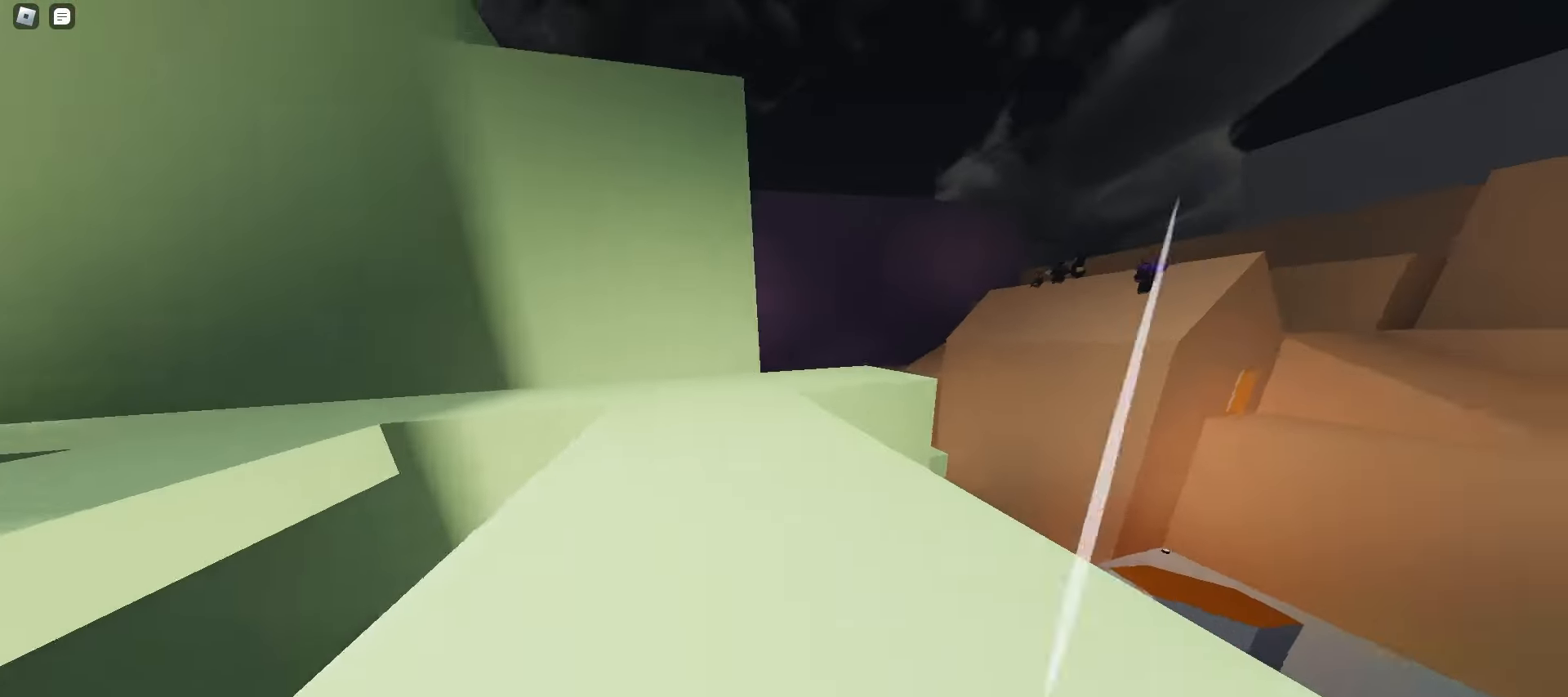
{"keys": ["w"], "mouse": [], "events": [[133, "d", "up"], [283, "a", "down"], [483, "a", "up"]]}
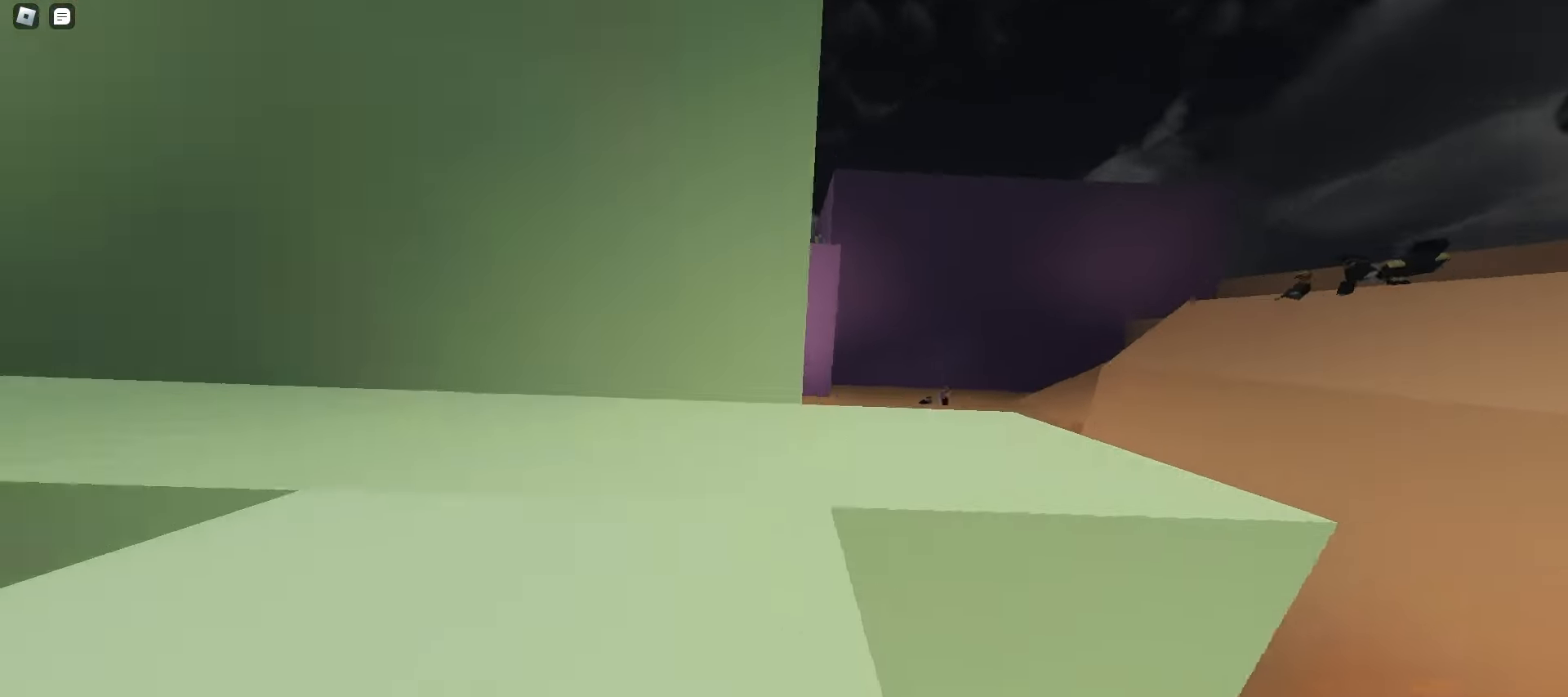
{"keys": ["a", "space", "w"], "mouse": [], "events": [[33, "d", "down"], [283, "a", "down"], [283, "d", "up"], [433, "space", "down"]]}
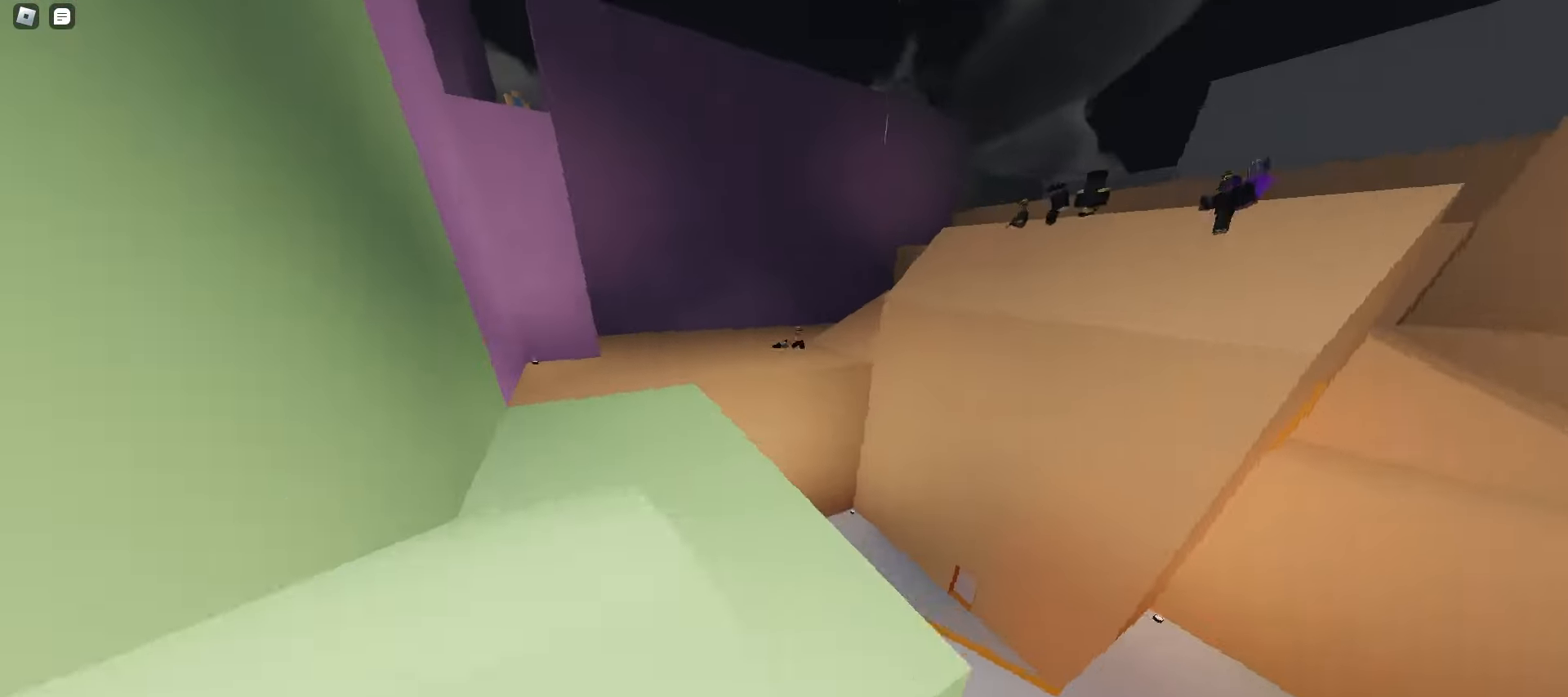
{"keys": ["w"], "mouse": [], "events": [[117, "space", "up"], [150, "a", "up"], [167, "d", "down"], [400, "d", "up"]]}
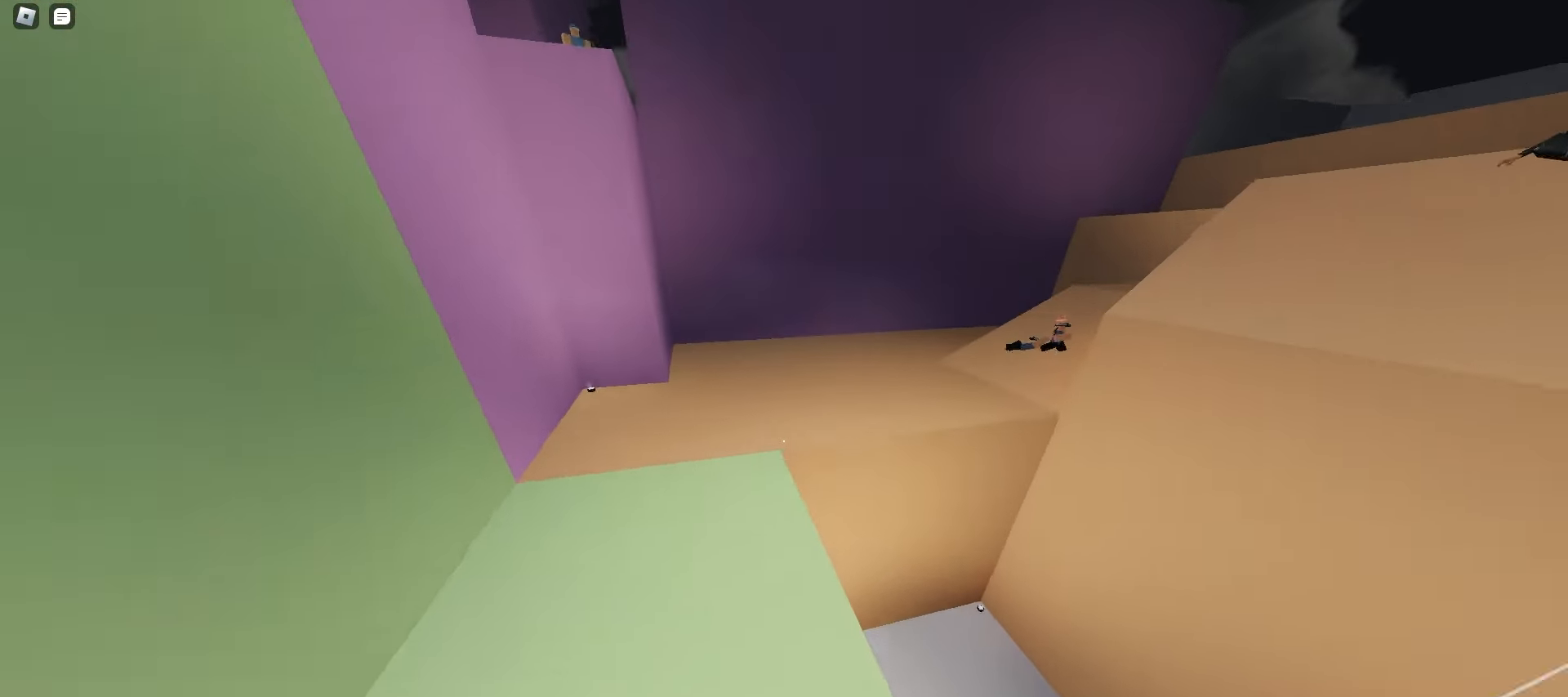
{"keys": ["d", "space", "w"], "mouse": [], "events": [[183, "d", "down"], [450, "space", "down"]]}
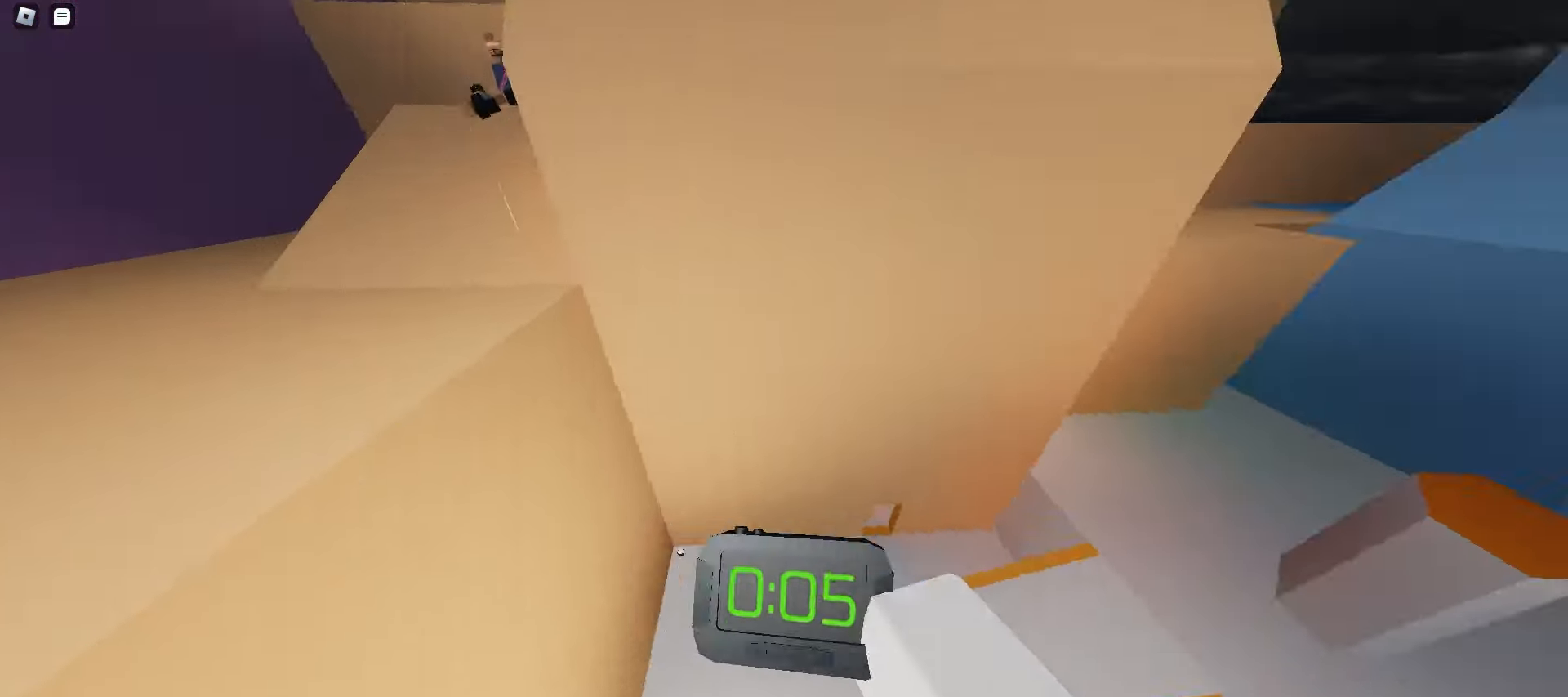
{"keys": ["a", "w"], "mouse": [], "events": [[167, "space", "up"], [433, "a", "down"], [433, "d", "up"]]}
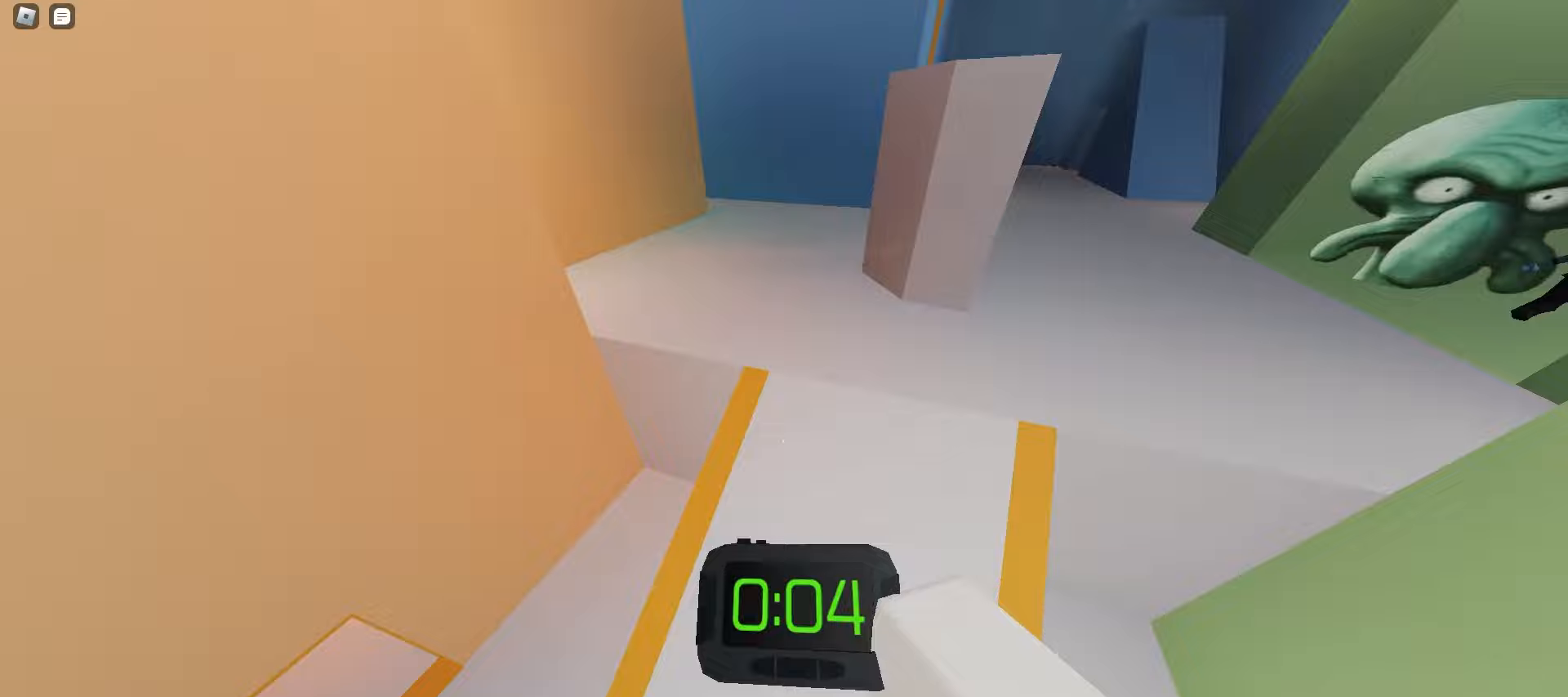
{"keys": ["d", "w"], "mouse": [], "events": [[167, "space", "down"], [283, "a", "up"], [300, "d", "down"], [350, "space", "up"]]}
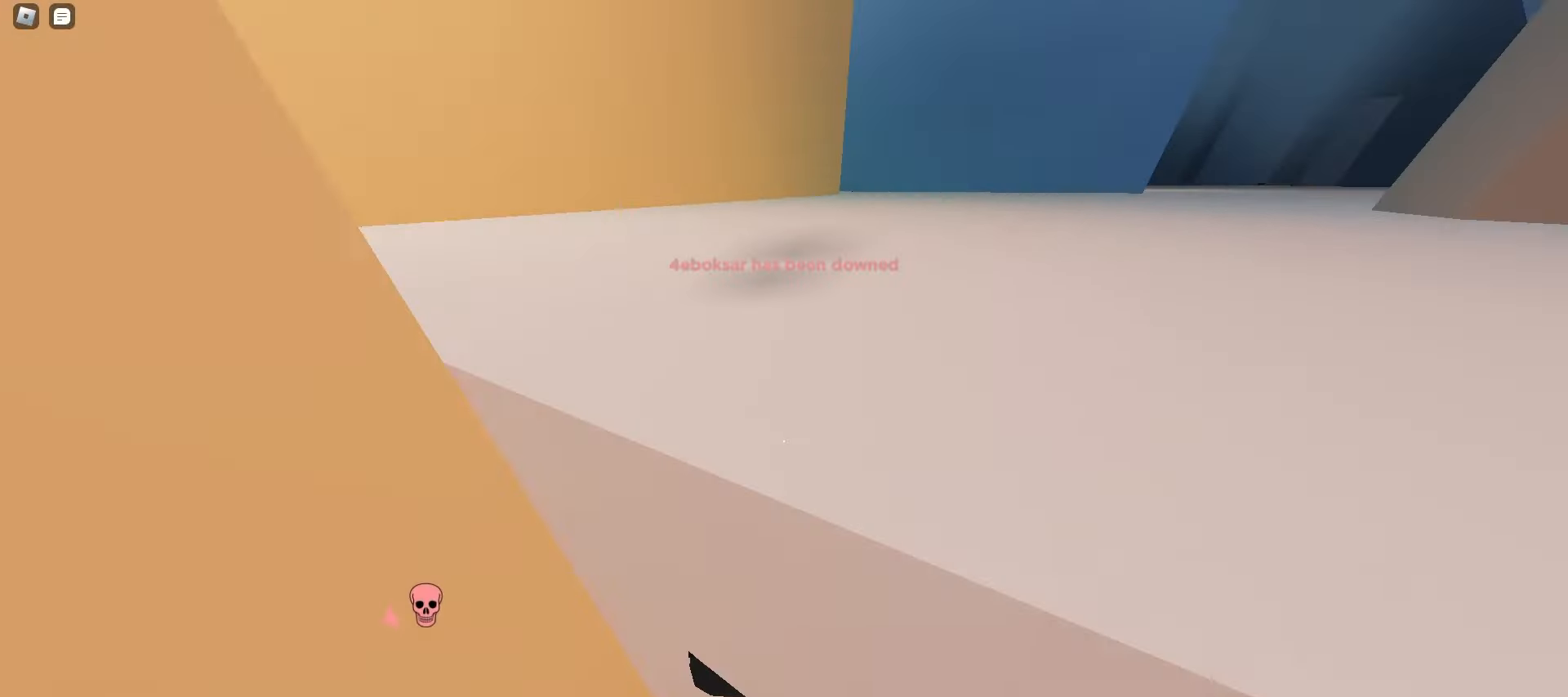
{"keys": ["a", "w"], "mouse": [], "events": [[183, "space", "down"], [217, "space", "up"], [250, "space", "down"], [283, "d", "up"], [283, "space", "up"], [300, "space", "down"], [333, "a", "down"], [333, "space", "up"], [367, "space", "down"], [400, "space", "up"]]}
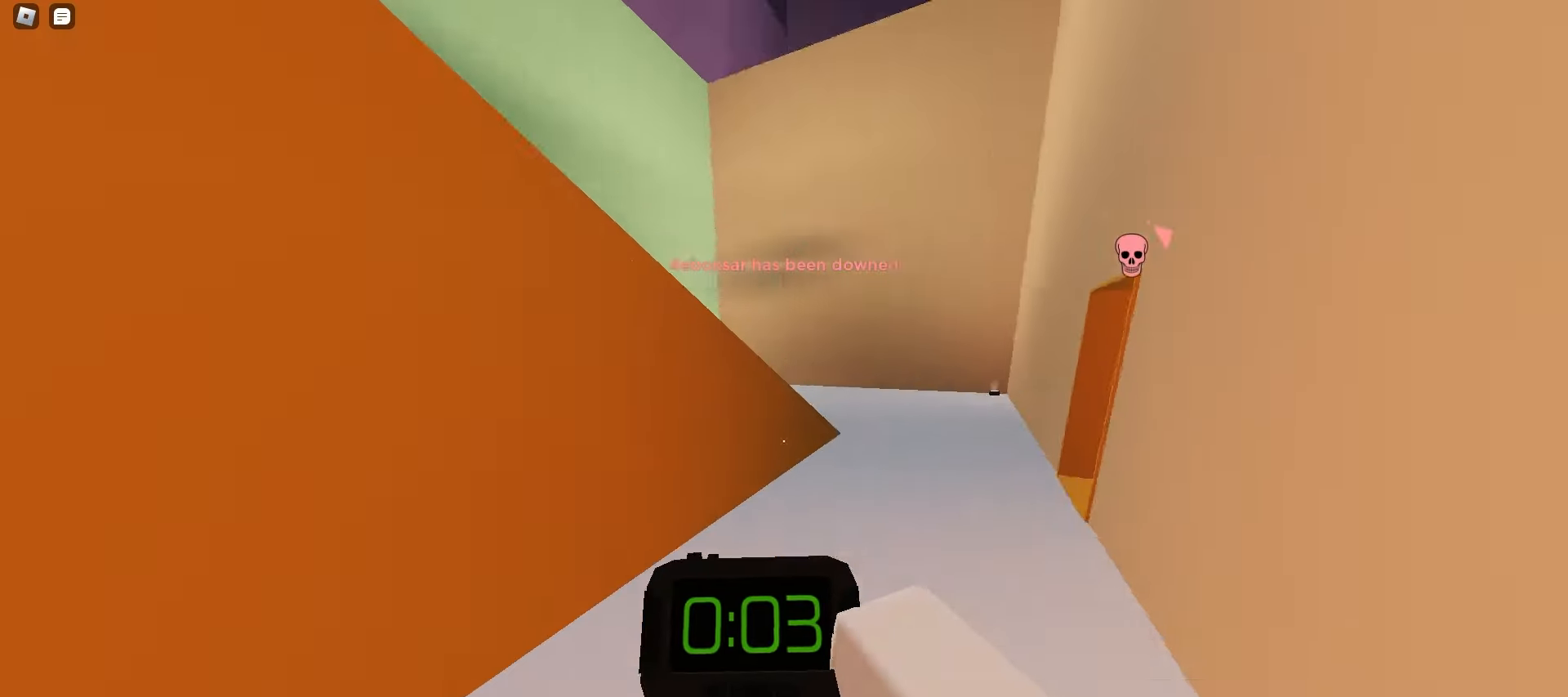
{"keys": ["w"], "mouse": [], "events": [[150, "a", "up"], [350, "d", "down"], [500, "d", "up"]]}